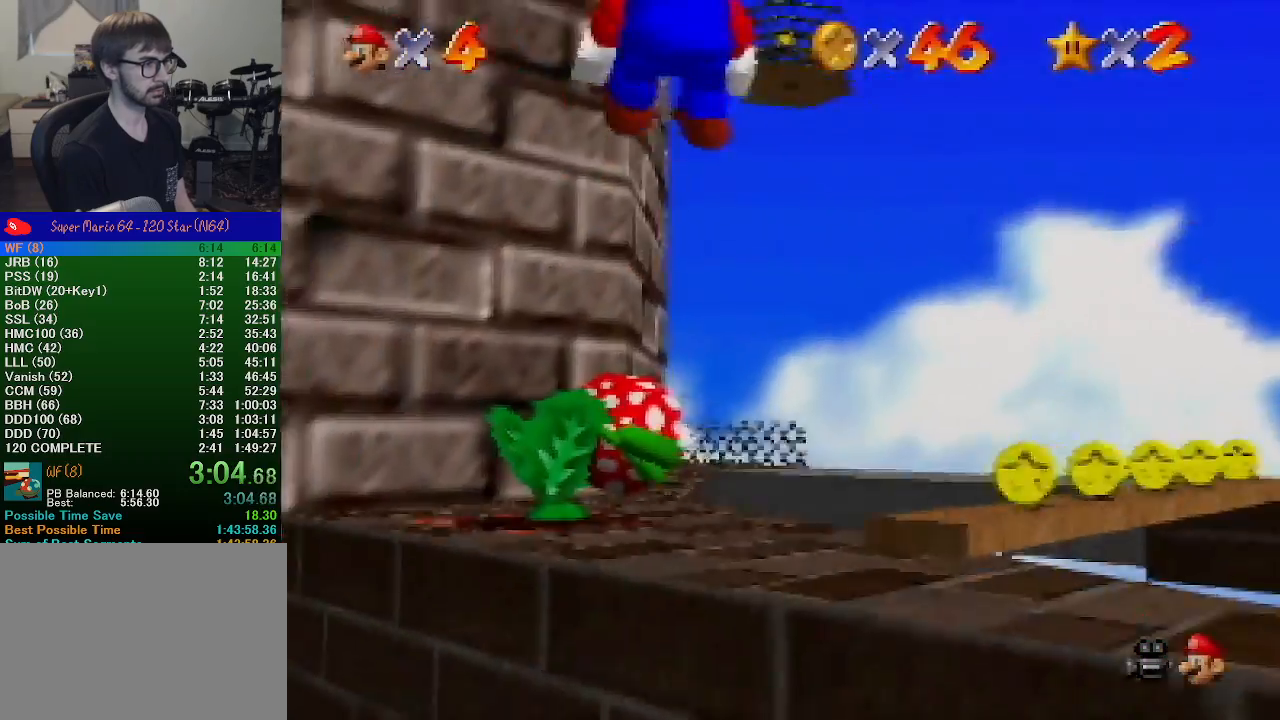
Gameplay with a controller (Nintendo layout); each line is a JSON object with the inputs held at the frame after it. "events" lists button and stick changes between this image and that frame as [ms after this image, input, new state], when the widget could be followed in between. Not read: L1 L3 R1 R3.
{"buttons": ["Z"], "left_stick": "up", "events": [[33, "A", "up"]]}
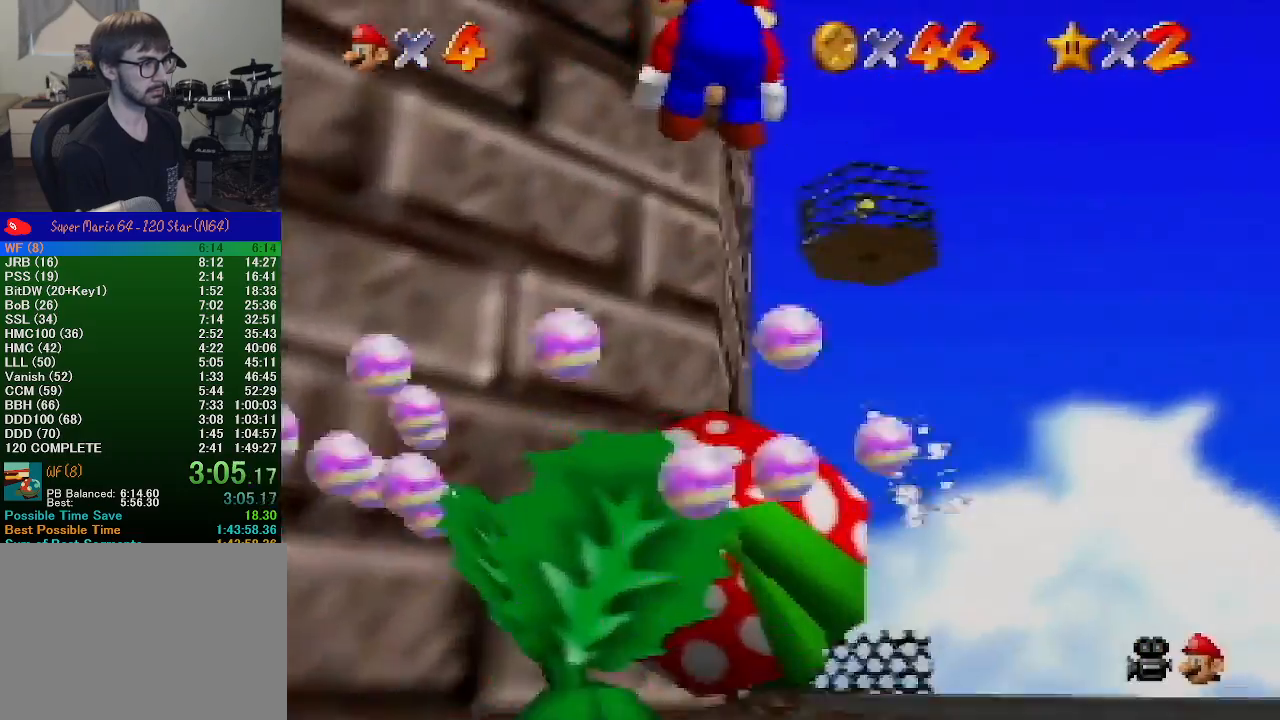
{"buttons": ["A"], "left_stick": "up-right", "events": [[333, "left_stick", "up-right"], [367, "A", "down"], [467, "Z", "up"]]}
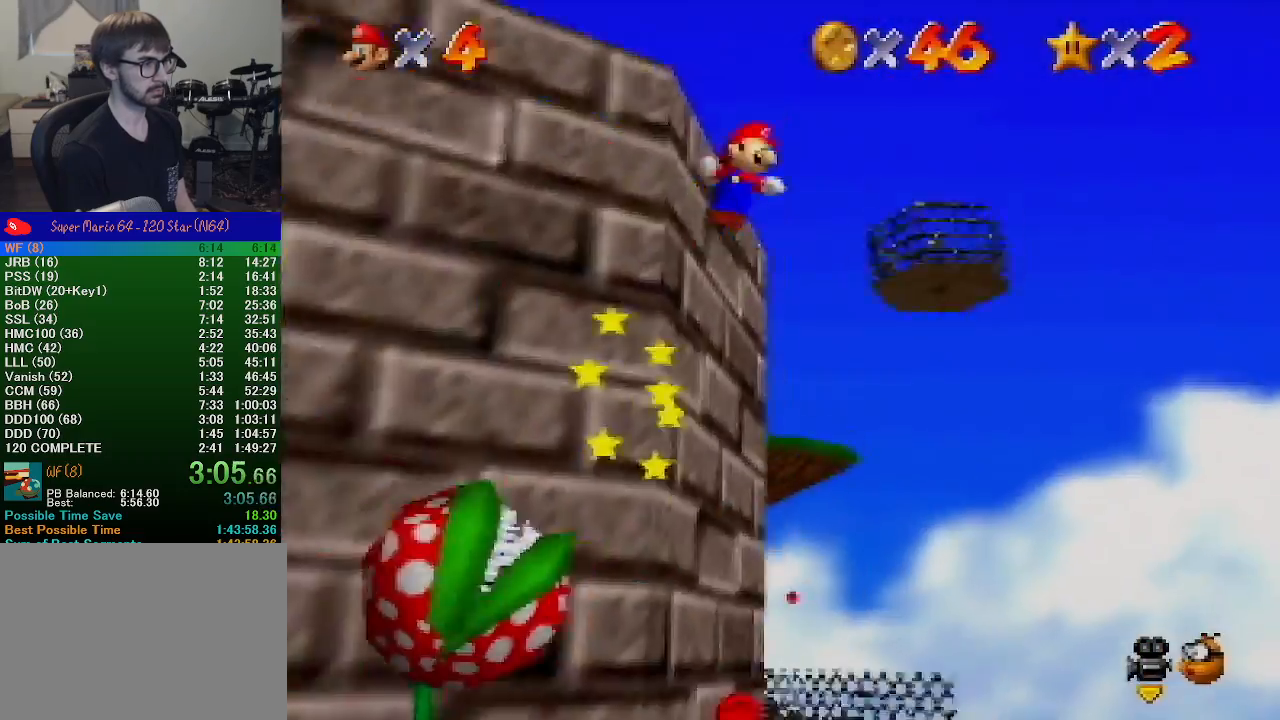
{"buttons": [], "left_stick": "up-right", "events": [[33, "A", "up"], [200, "C_LEFT", "down"], [300, "C_LEFT", "up"], [400, "C_LEFT", "down"], [467, "C_LEFT", "up"]]}
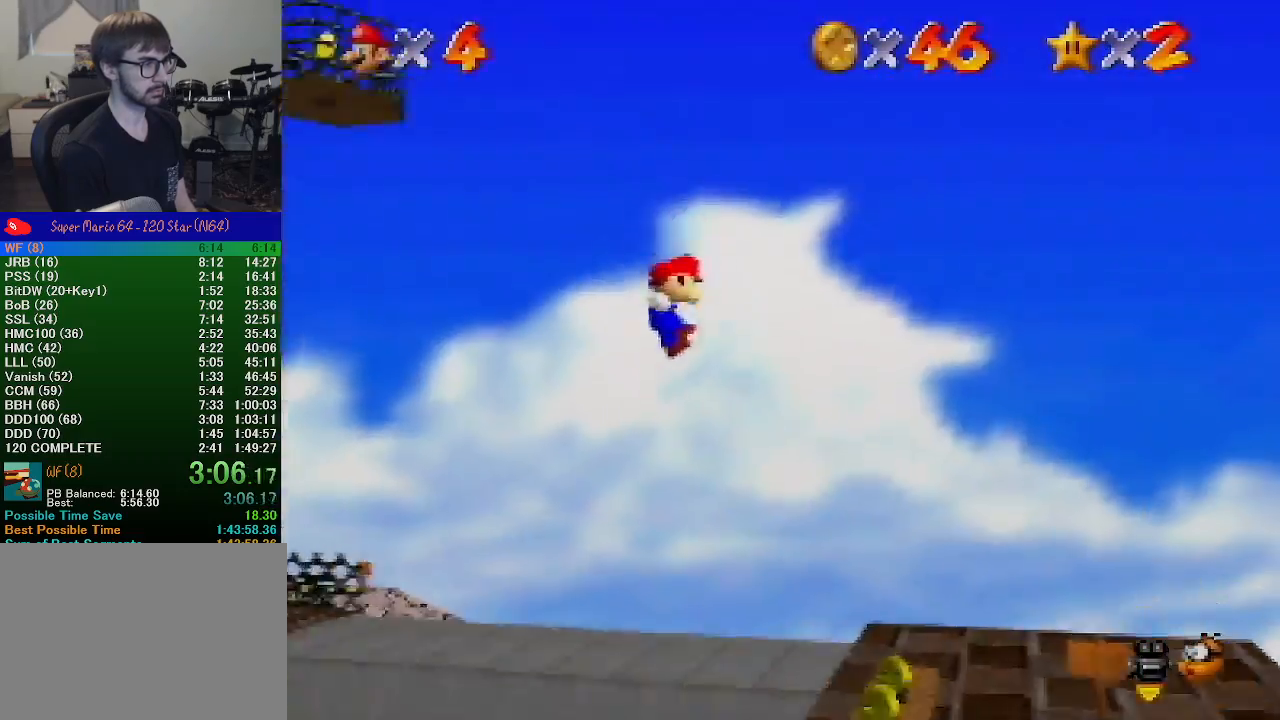
{"buttons": [], "left_stick": "up-right", "events": [[67, "C_LEFT", "down"], [200, "C_LEFT", "up"], [267, "C_LEFT", "down"], [333, "C_LEFT", "up"], [400, "C_LEFT", "down"], [500, "C_LEFT", "up"]]}
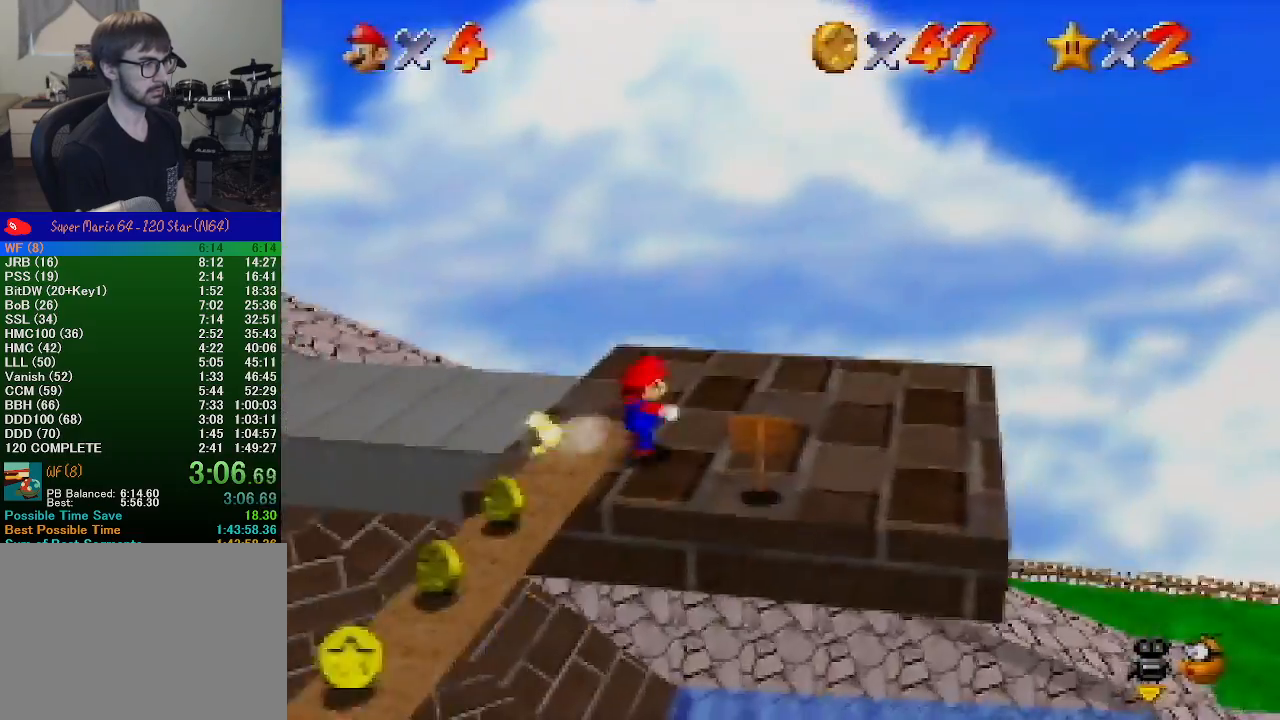
{"buttons": [], "left_stick": "down-left", "events": [[33, "left_stick", "left"], [100, "C_LEFT", "down"], [200, "C_LEFT", "up"], [400, "left_stick", "down-left"]]}
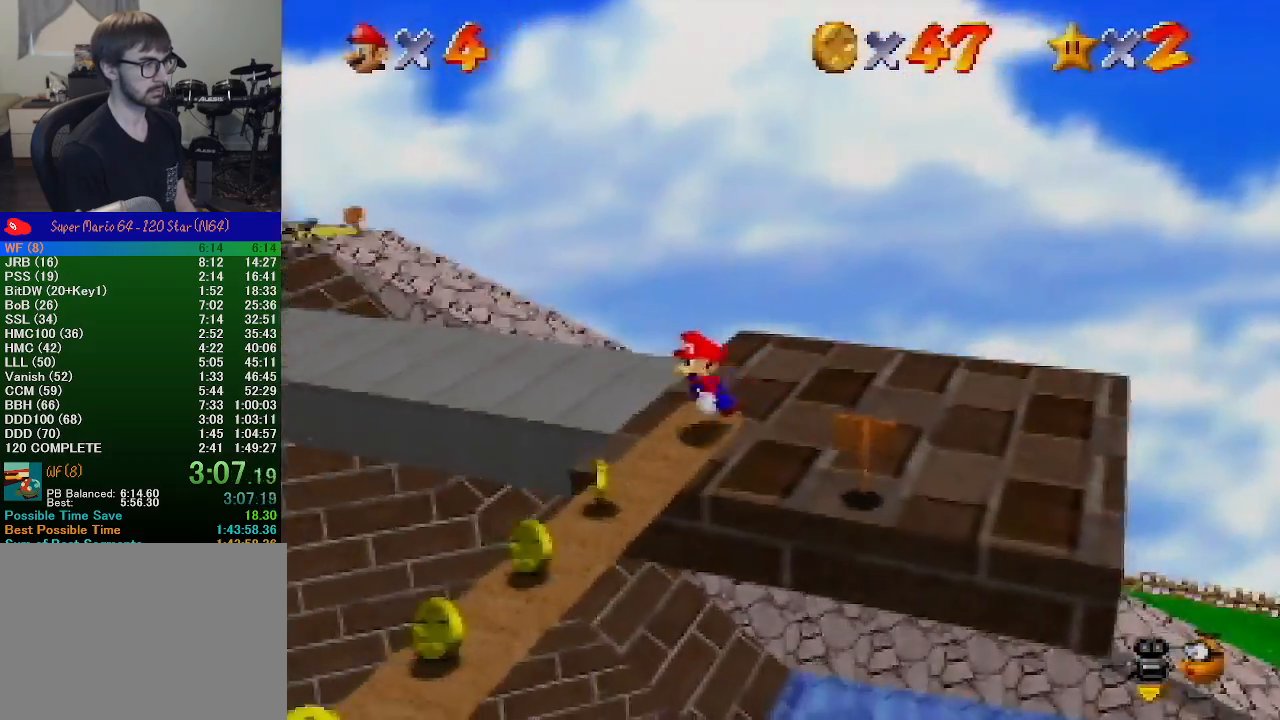
{"buttons": [], "left_stick": "down-left", "events": []}
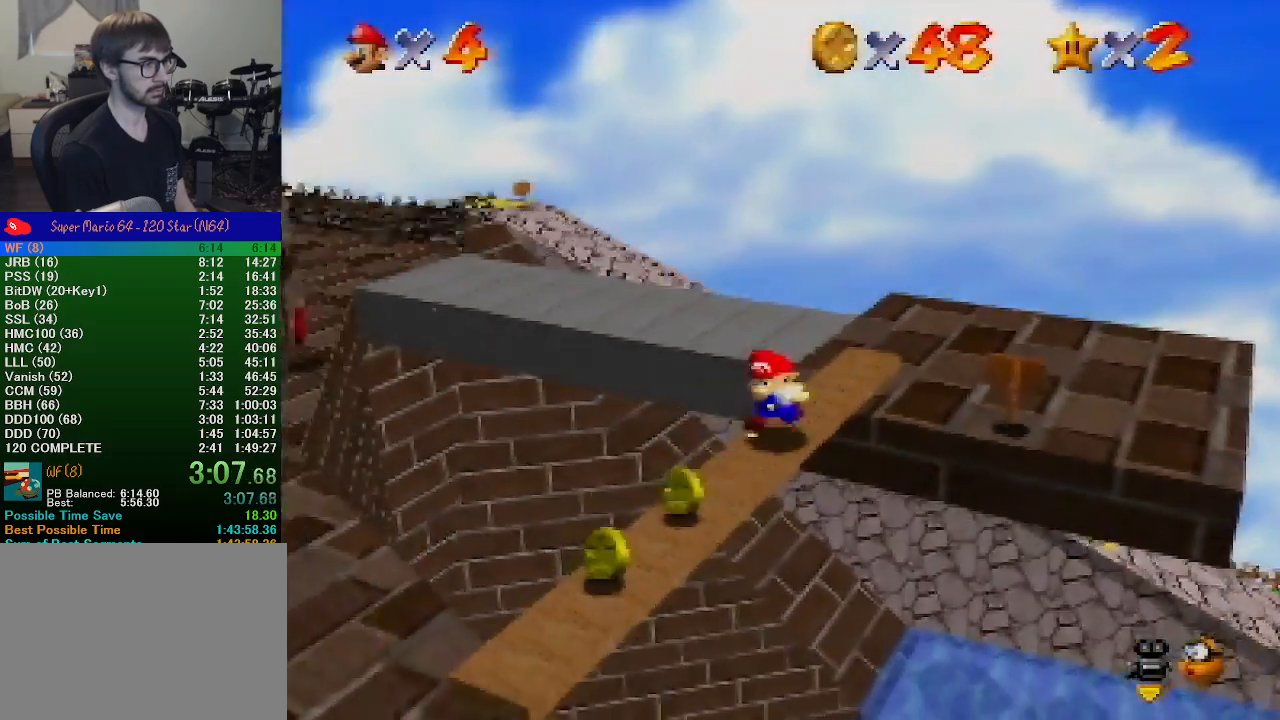
{"buttons": [], "left_stick": "down-left", "events": []}
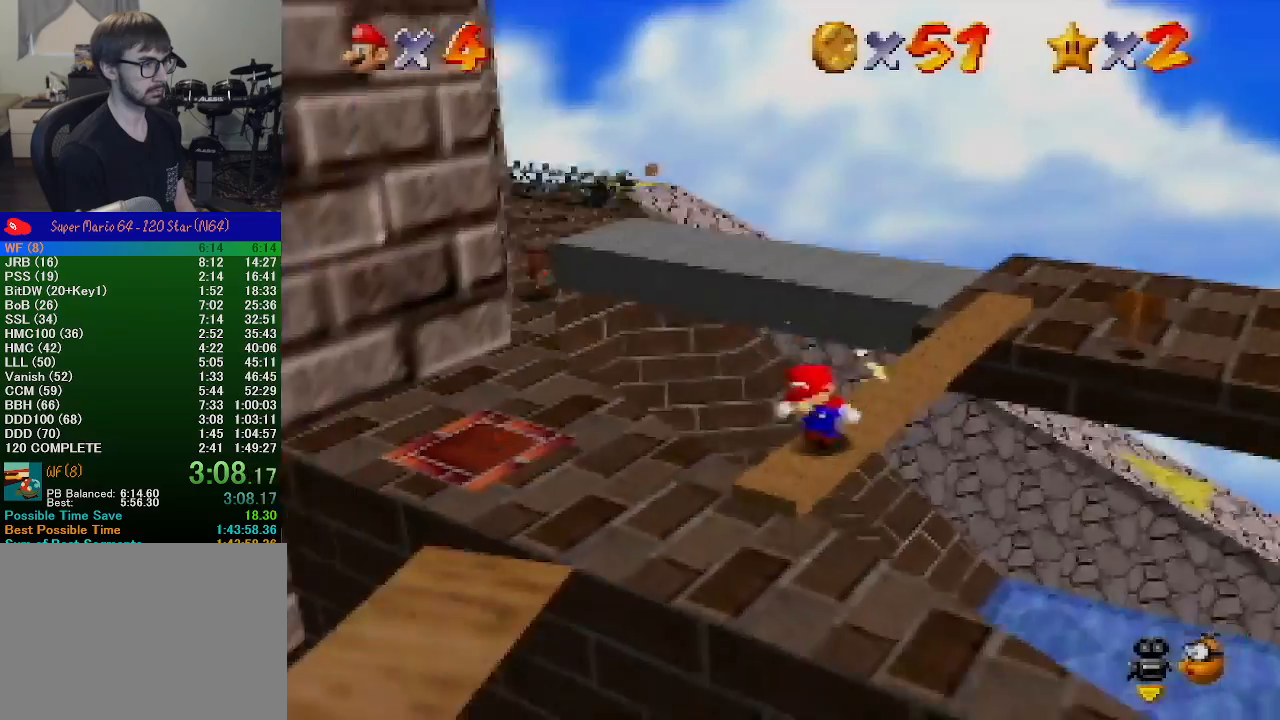
{"buttons": [], "left_stick": "up-left", "events": [[300, "left_stick", "left"], [433, "left_stick", "up-left"]]}
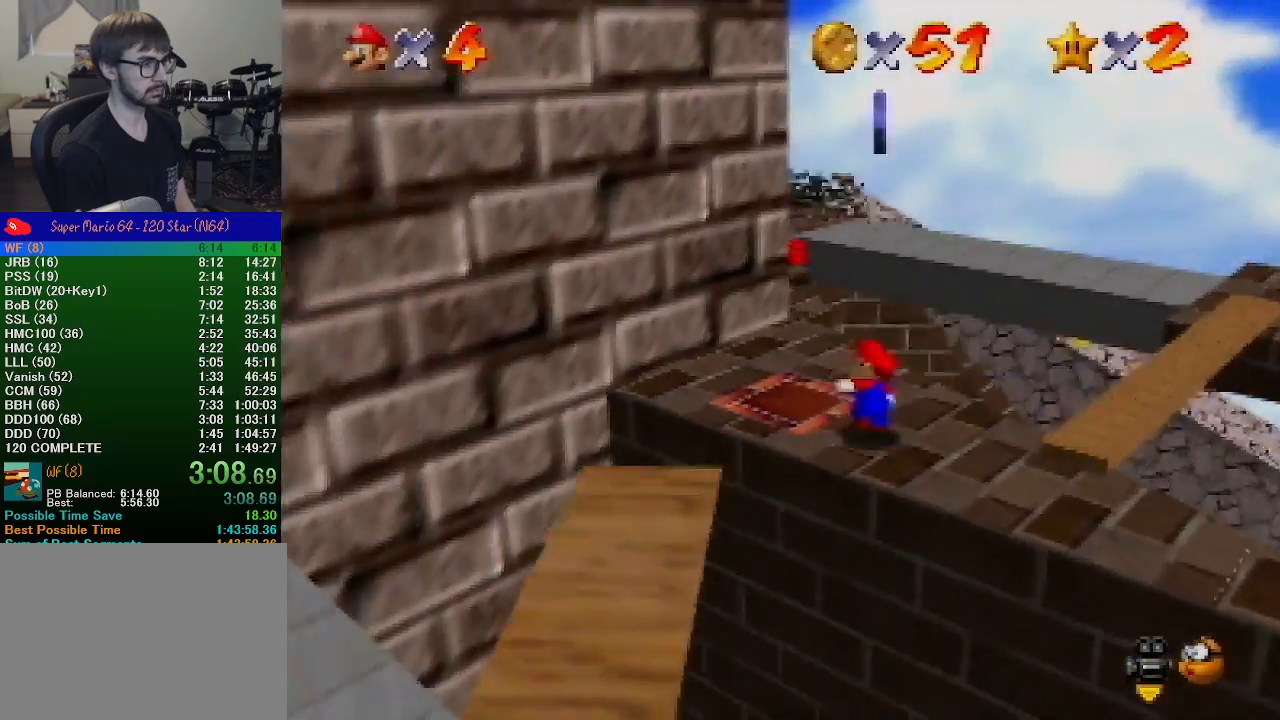
{"buttons": ["A"], "left_stick": "up", "events": [[67, "left_stick", "up"], [167, "left_stick", "up-right"], [267, "left_stick", "up"], [367, "A", "down"]]}
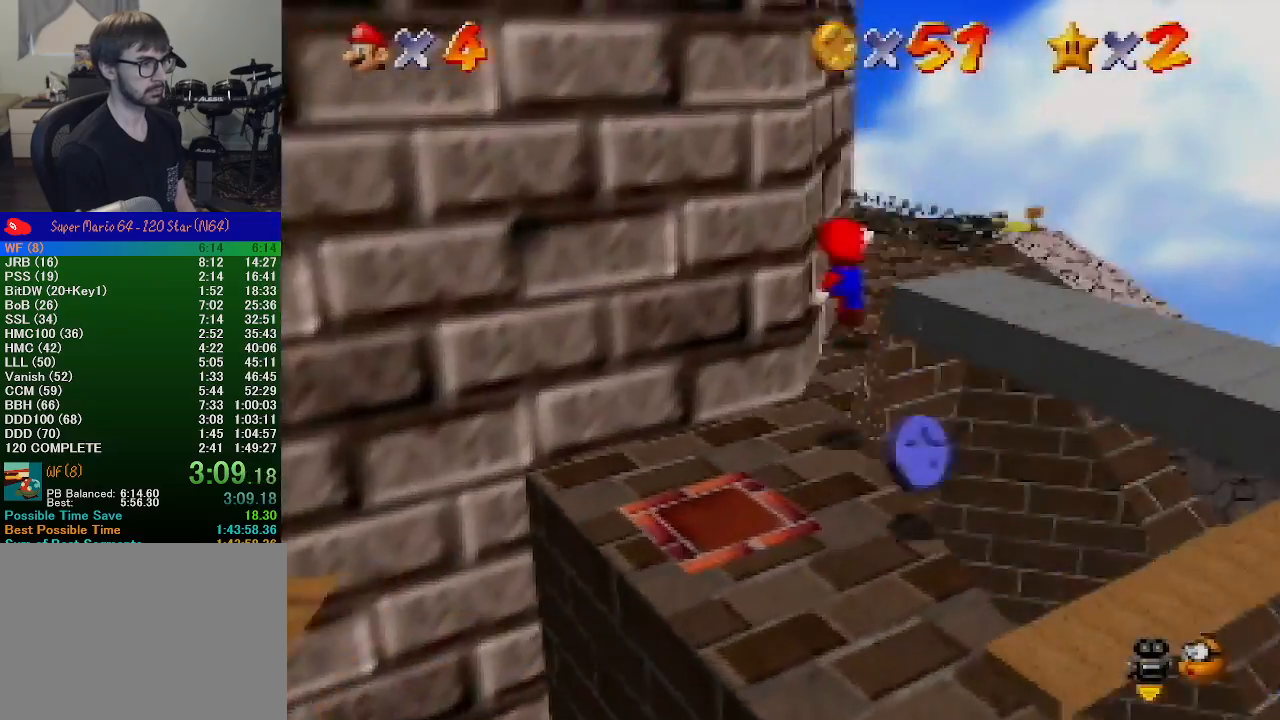
{"buttons": [], "left_stick": "up", "events": [[33, "A", "up"], [100, "left_stick", "up-right"], [200, "left_stick", "up"]]}
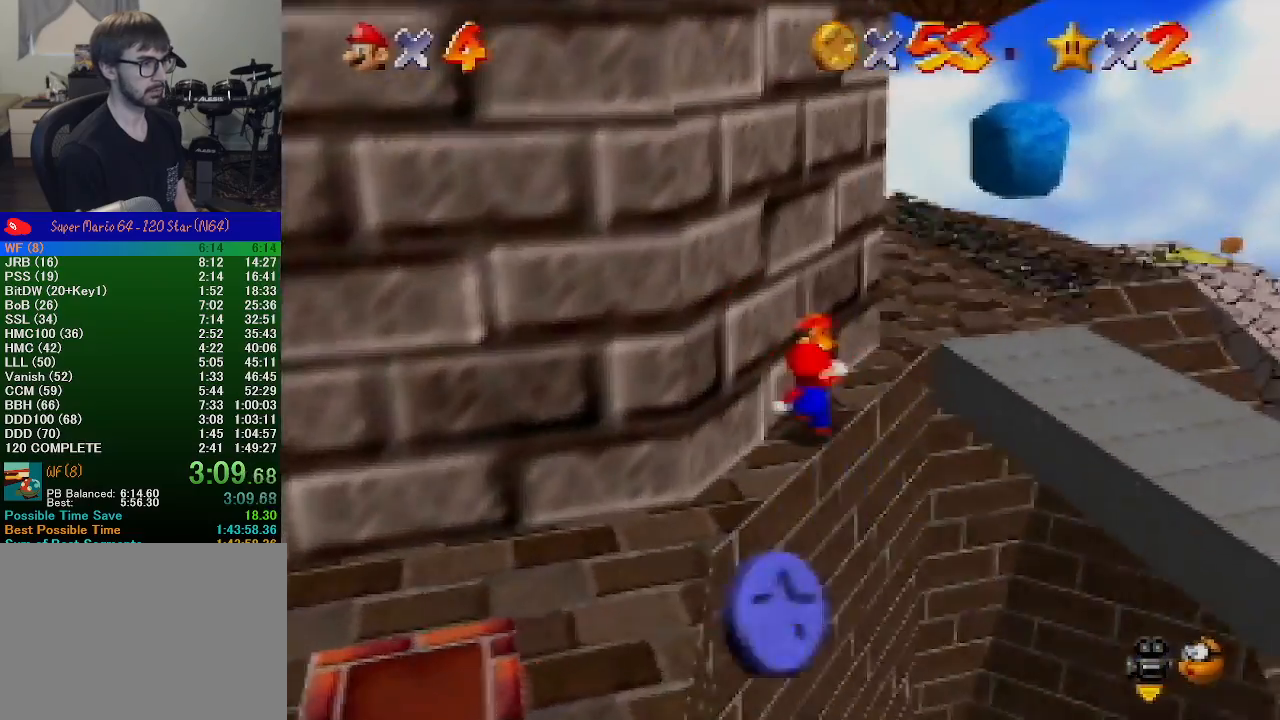
{"buttons": [], "left_stick": "up-right", "events": [[33, "left_stick", "up-right"]]}
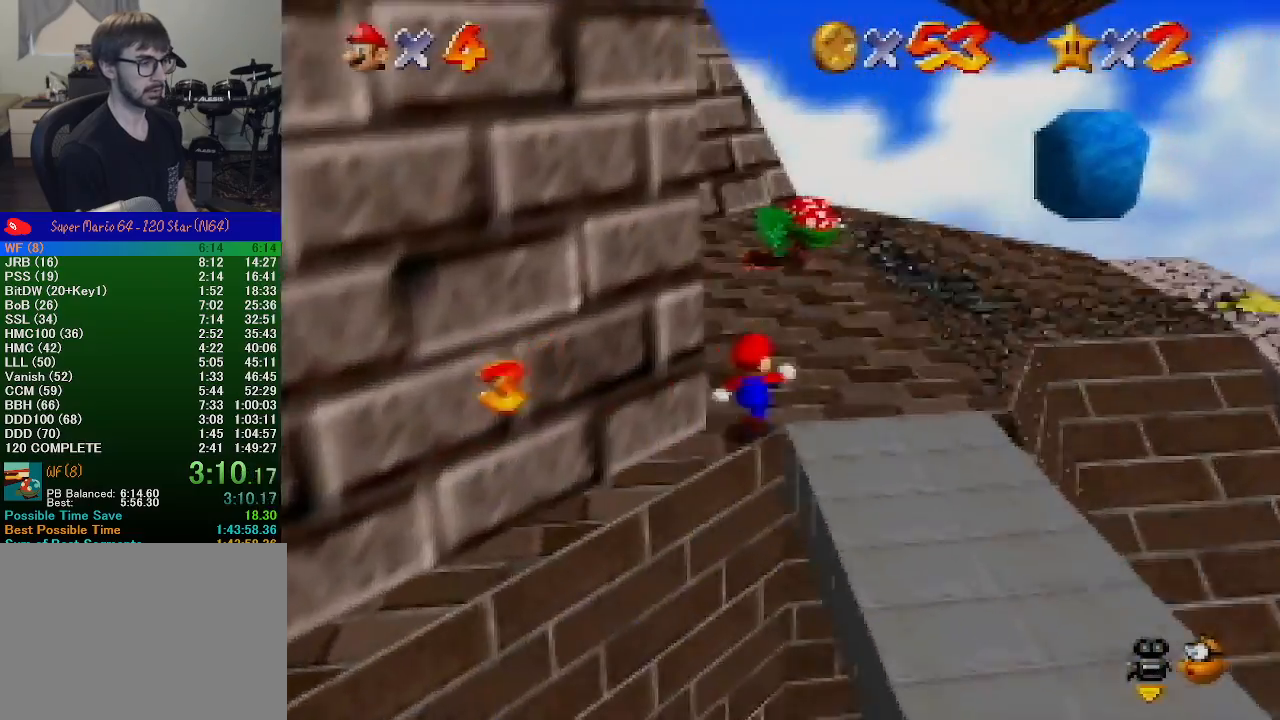
{"buttons": [], "left_stick": "up-right", "events": [[67, "left_stick", "up"], [267, "A", "down"], [367, "A", "up"], [367, "left_stick", "up-right"]]}
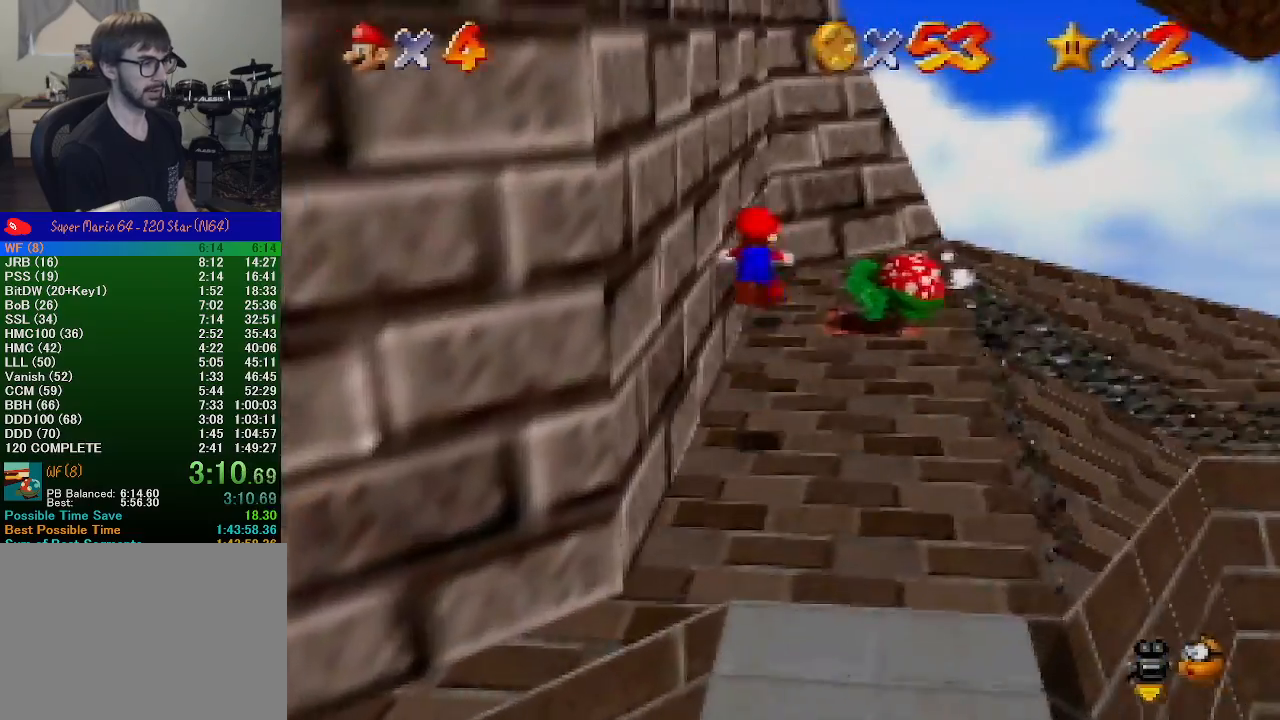
{"buttons": ["A", "B"], "left_stick": "up-right", "events": [[33, "B", "down"], [133, "B", "up"], [467, "B", "down"], [500, "A", "down"]]}
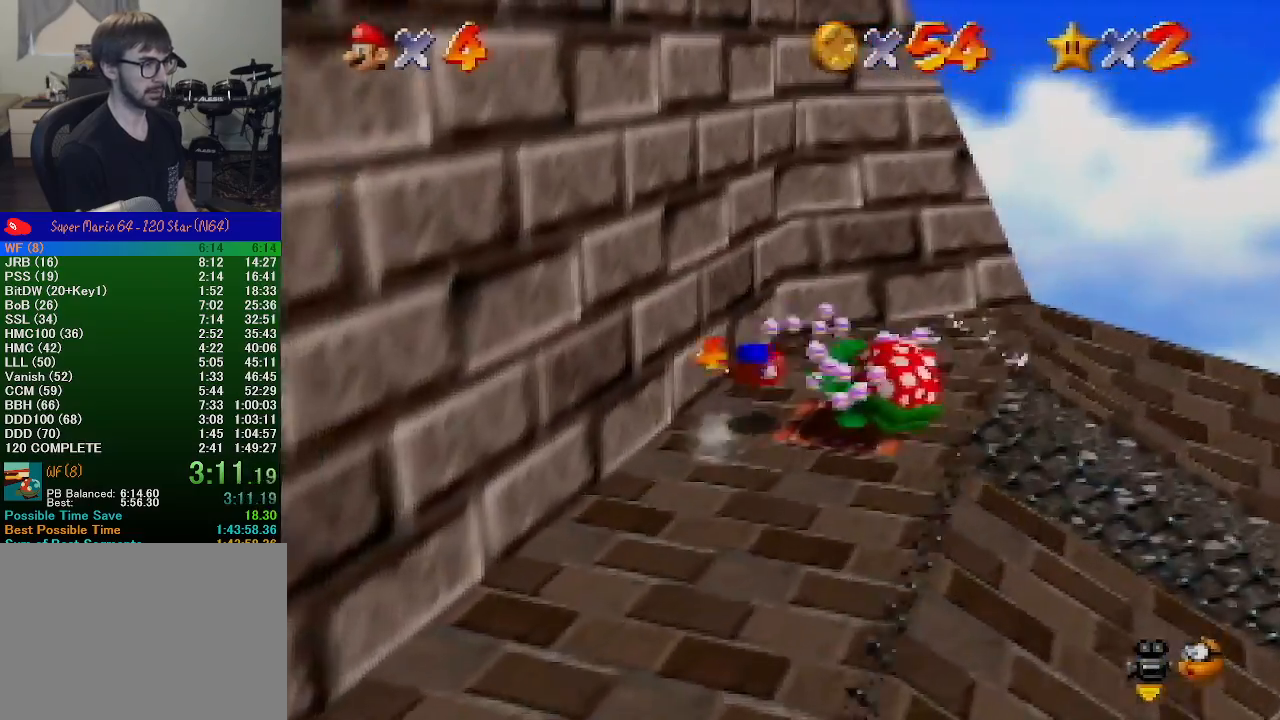
{"buttons": [], "left_stick": "center", "events": [[33, "B", "up"], [33, "left_stick", "down-left"], [133, "A", "up"], [267, "left_stick", "left"], [500, "left_stick", "center"]]}
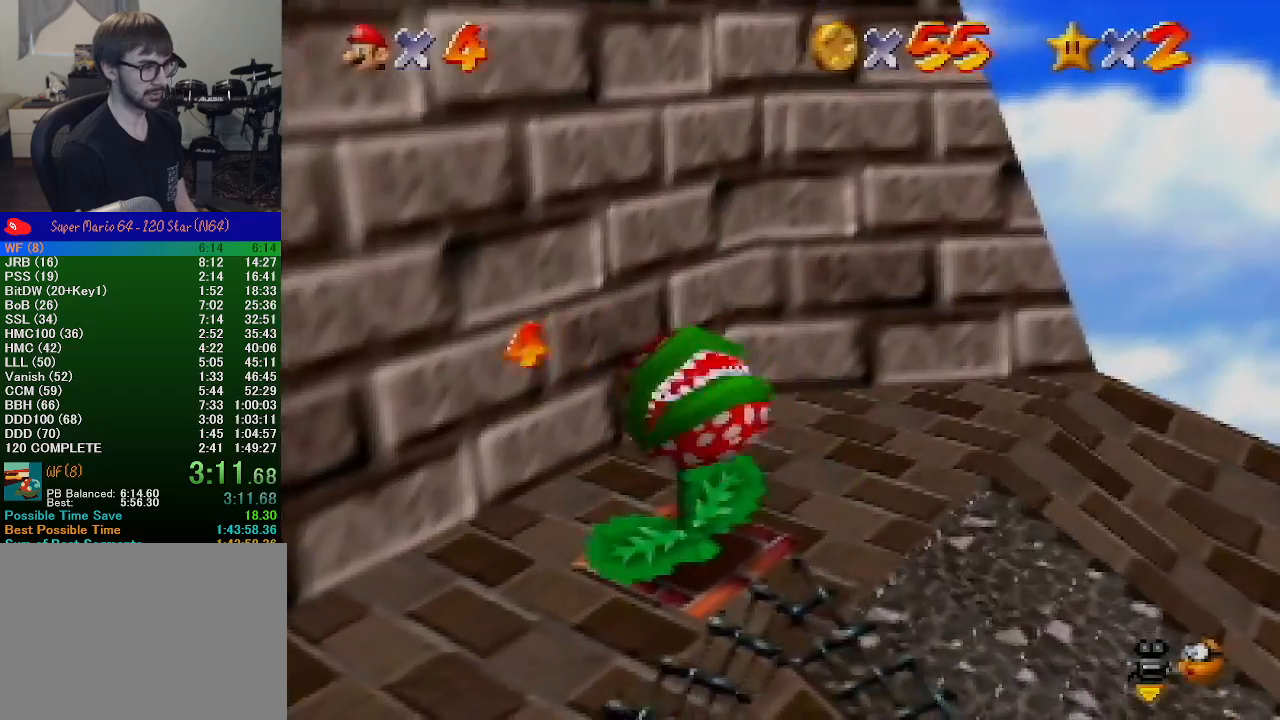
{"buttons": [], "left_stick": "center", "events": []}
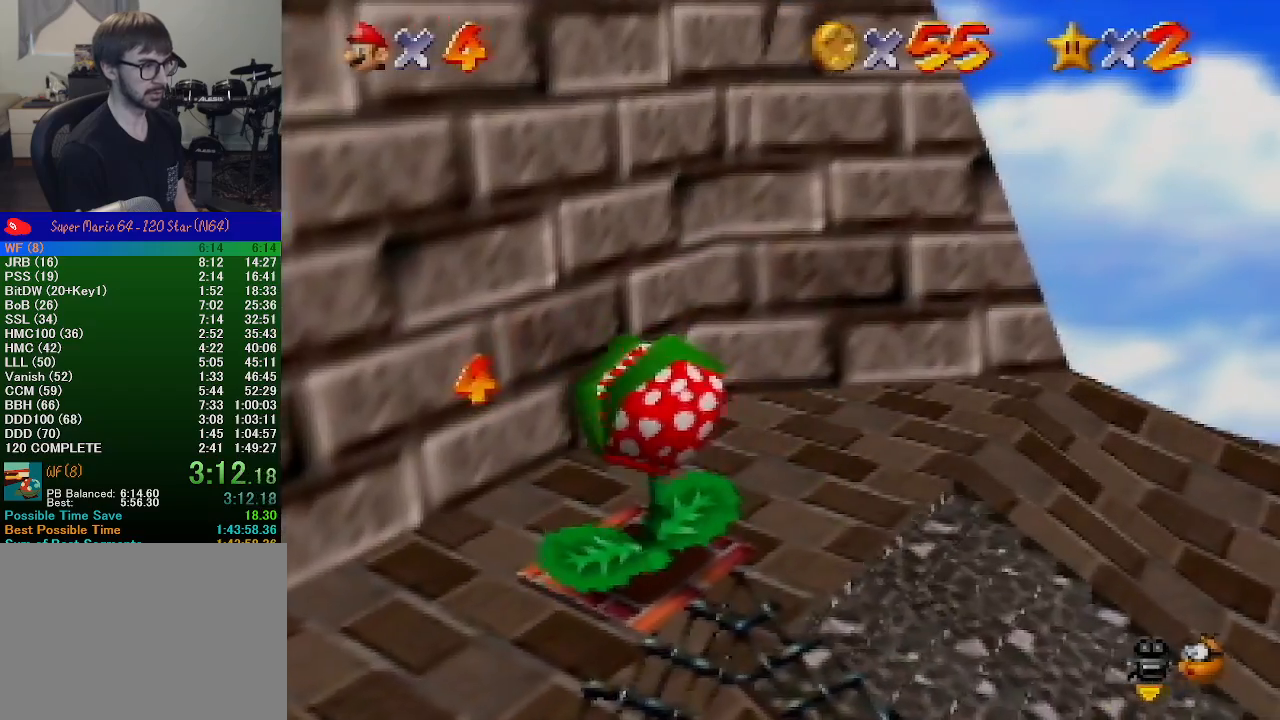
{"buttons": [], "left_stick": "down-left", "events": [[167, "left_stick", "down"], [400, "left_stick", "down-left"]]}
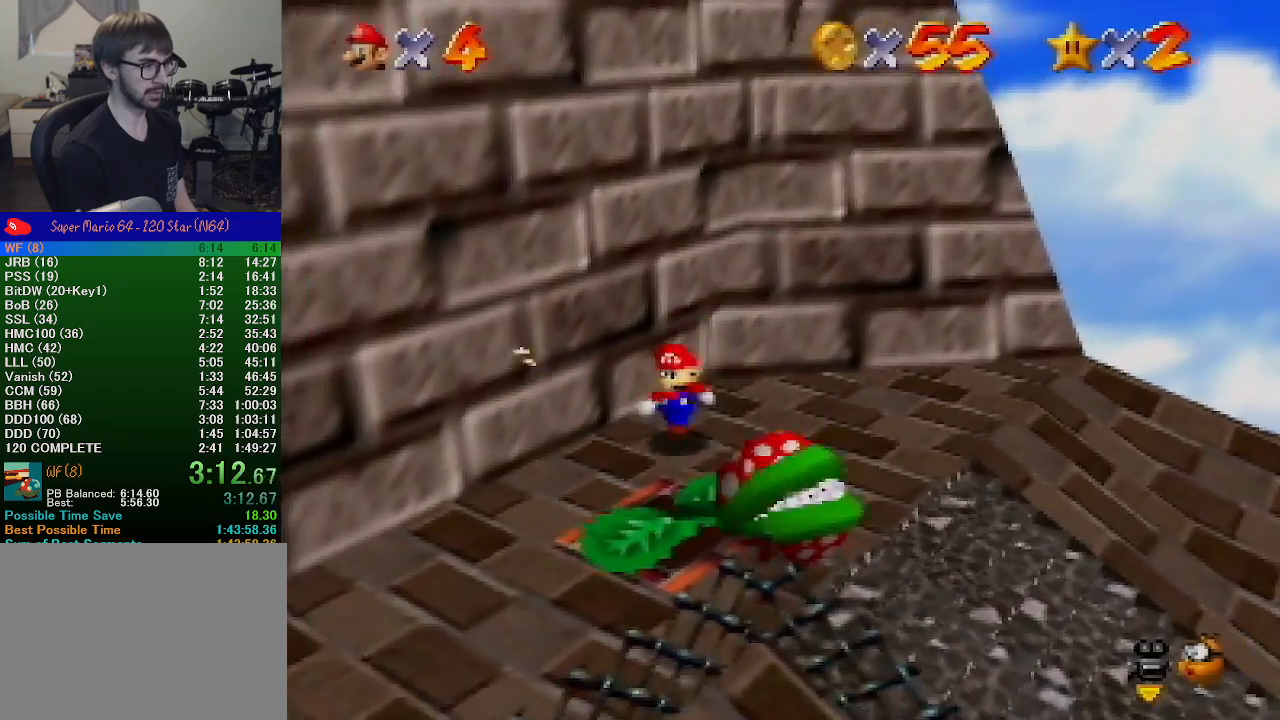
{"buttons": [], "left_stick": "down", "events": [[433, "left_stick", "down"]]}
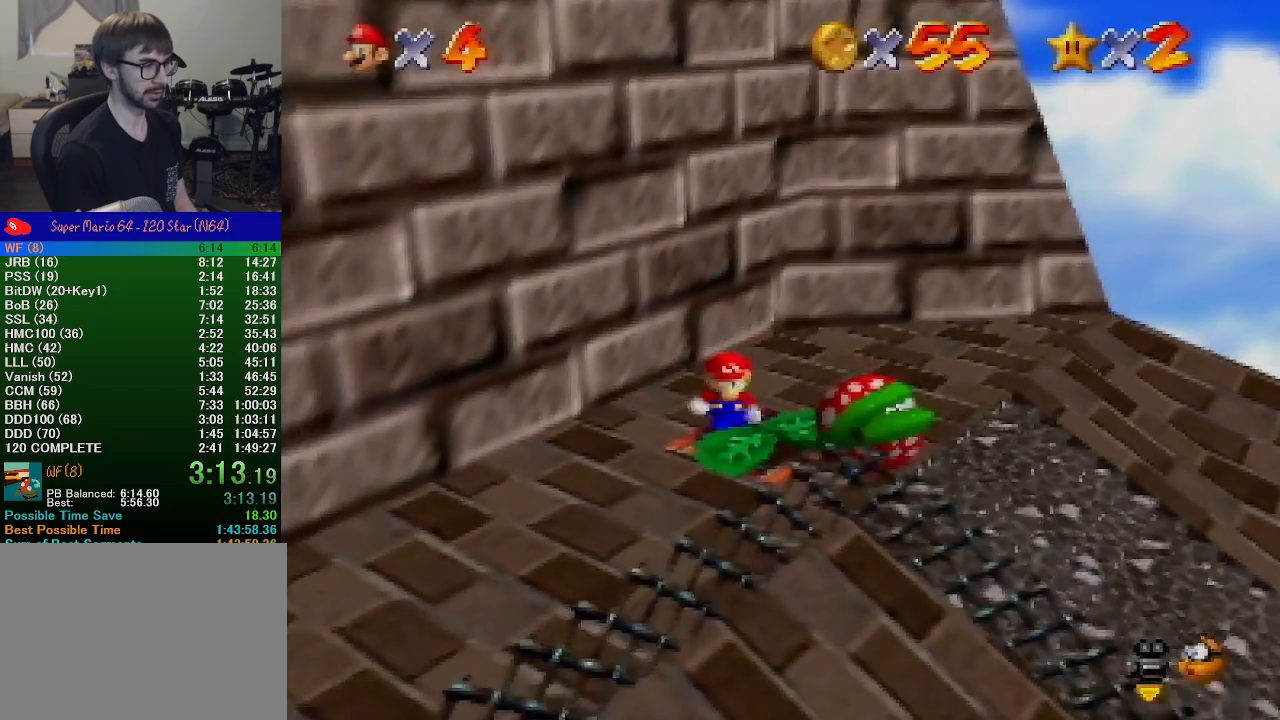
{"buttons": [], "left_stick": "center", "events": [[33, "left_stick", "center"], [167, "left_stick", "down"], [400, "left_stick", "center"]]}
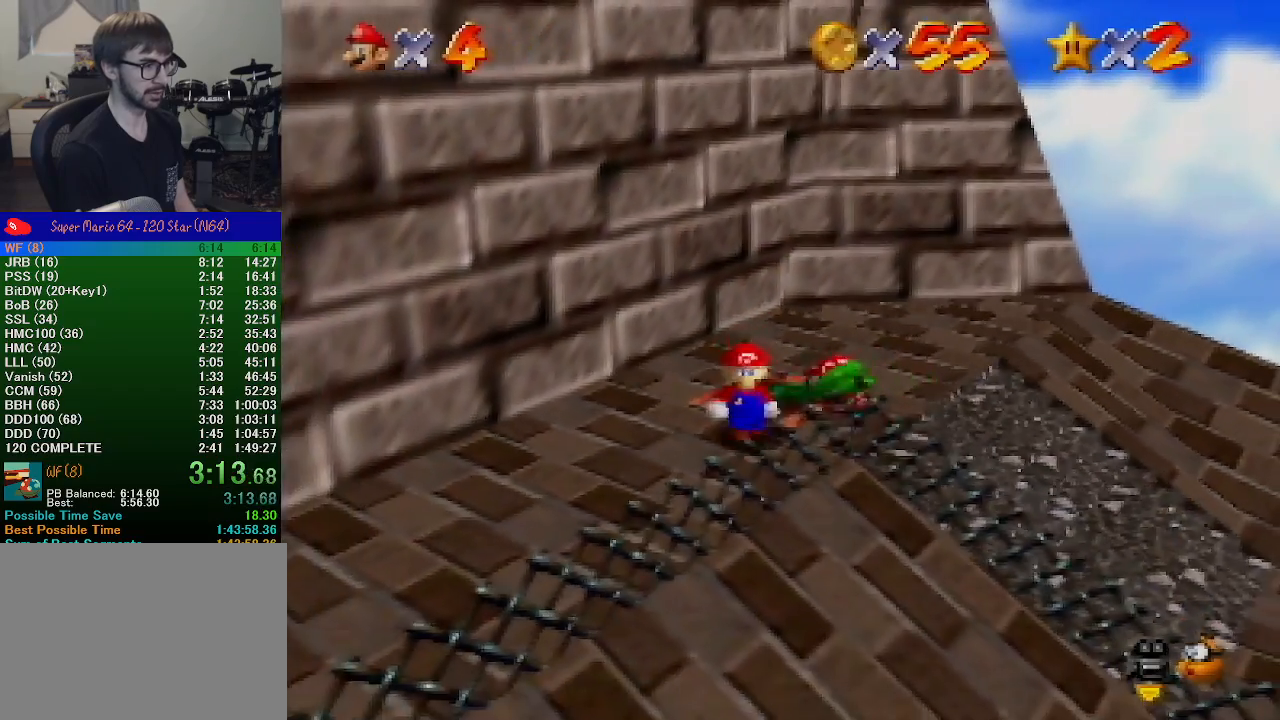
{"buttons": [], "left_stick": "center", "events": []}
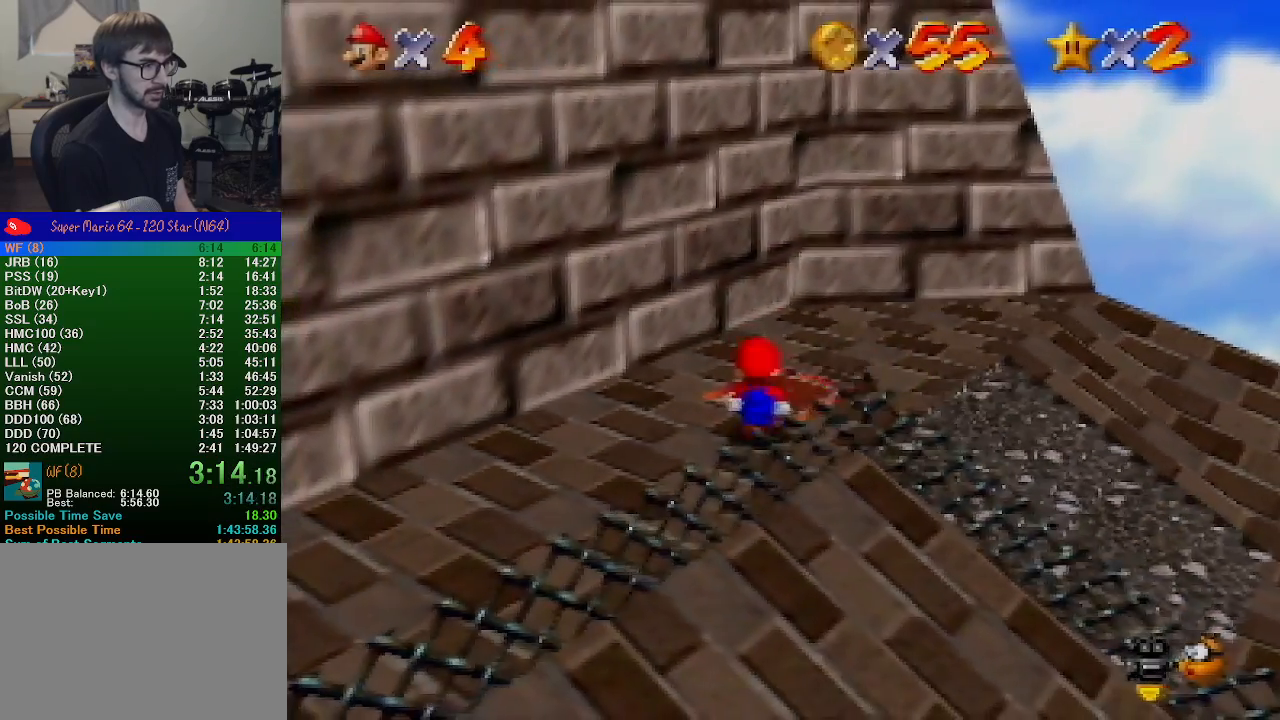
{"buttons": ["A", "B"], "left_stick": "up-left", "events": [[67, "left_stick", "up"], [167, "left_stick", "up-right"], [300, "A", "down"], [333, "left_stick", "up-left"], [433, "B", "down"]]}
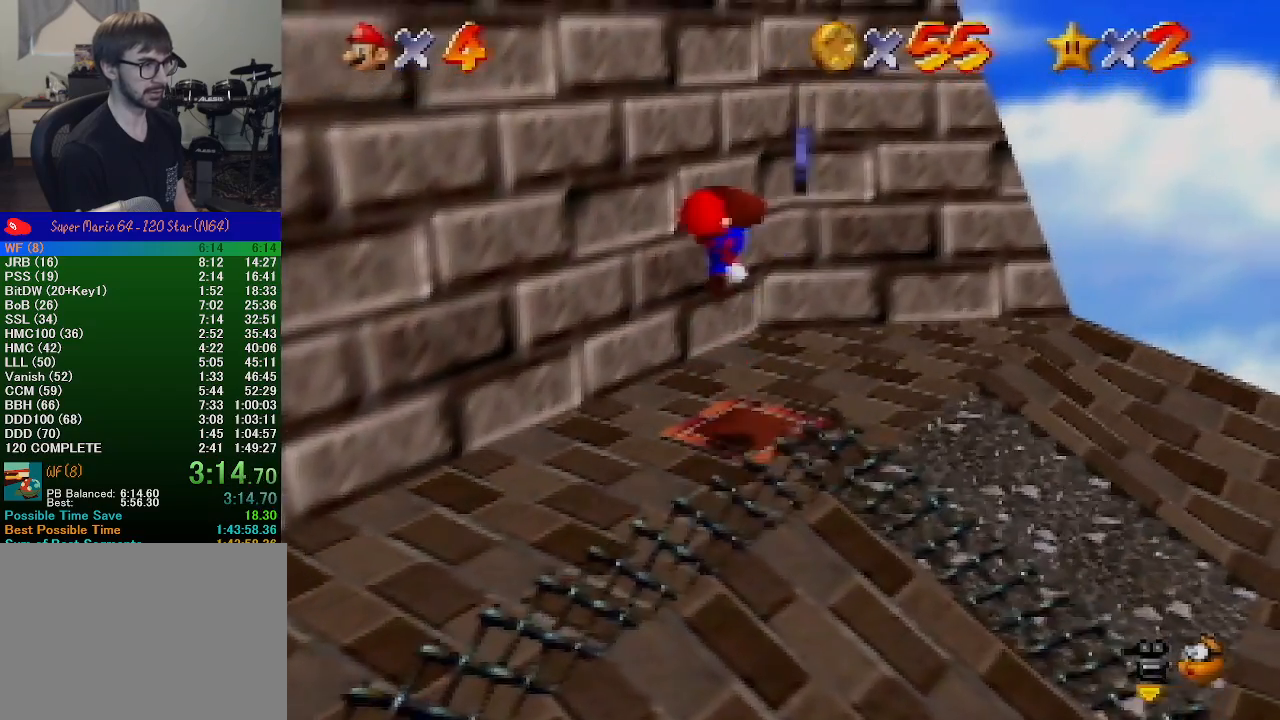
{"buttons": [], "left_stick": "up", "events": [[33, "A", "up"], [67, "B", "up"], [67, "left_stick", "up-right"], [367, "left_stick", "up"]]}
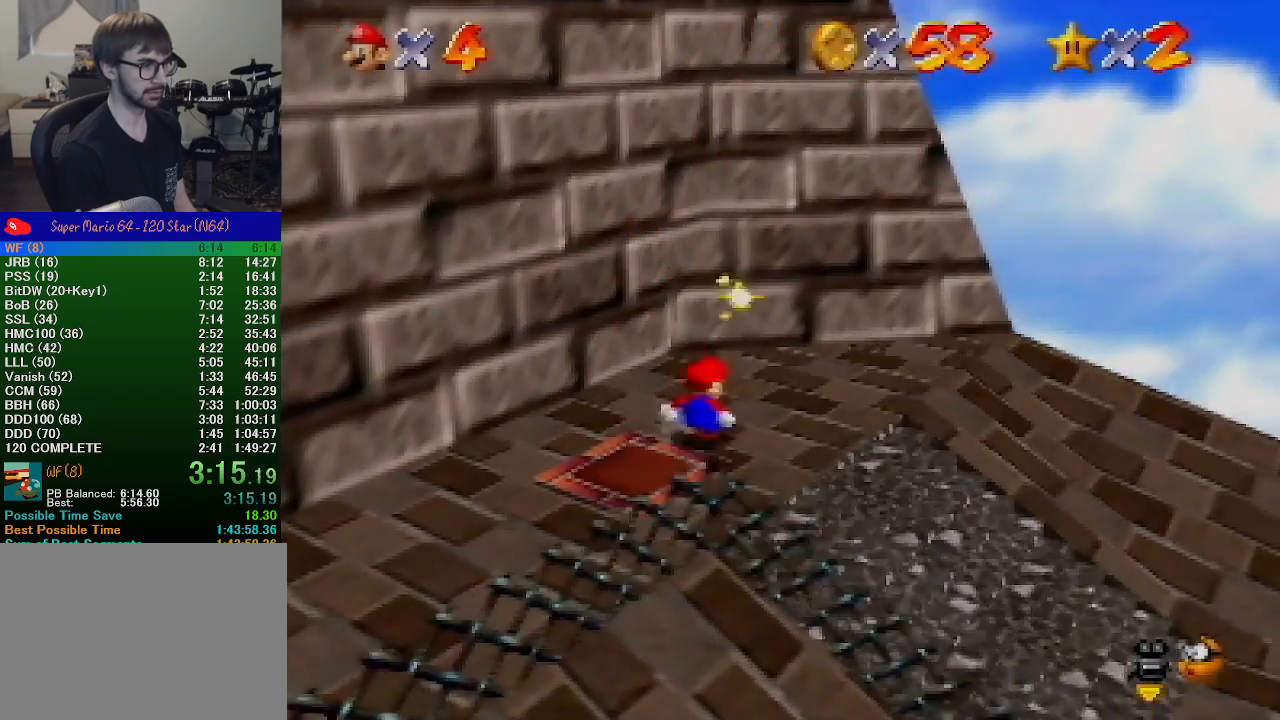
{"buttons": [], "left_stick": "right", "events": [[500, "left_stick", "right"]]}
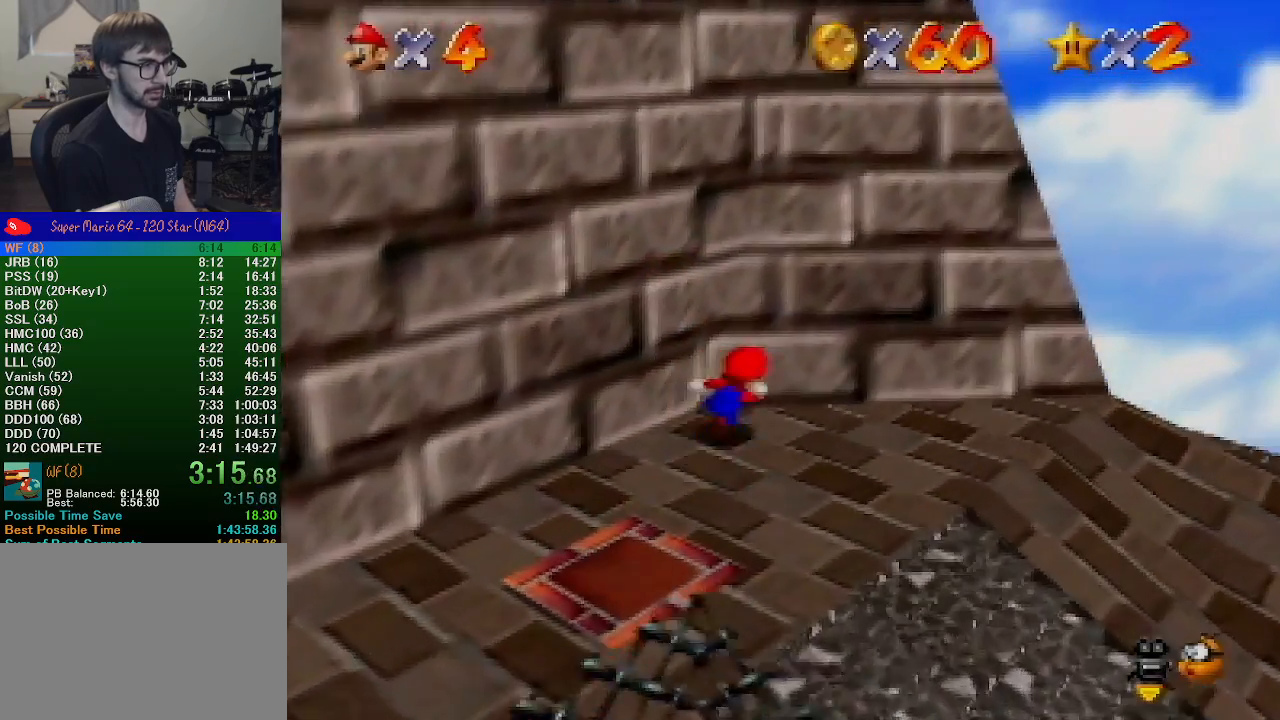
{"buttons": ["A"], "left_stick": "up-left", "events": [[100, "left_stick", "down-right"], [300, "left_stick", "up-left"], [433, "A", "down"]]}
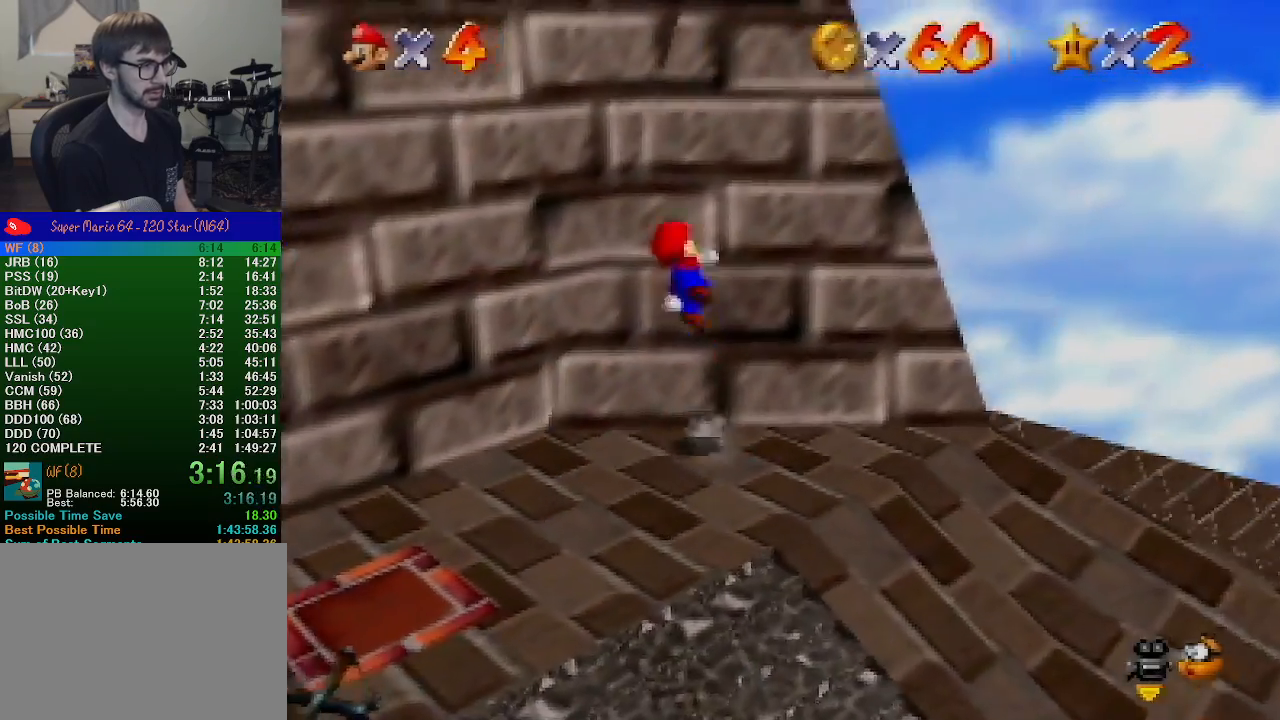
{"buttons": ["A", "B"], "left_stick": "right", "events": [[333, "A", "up"], [400, "left_stick", "right"], [467, "A", "down"], [500, "B", "down"]]}
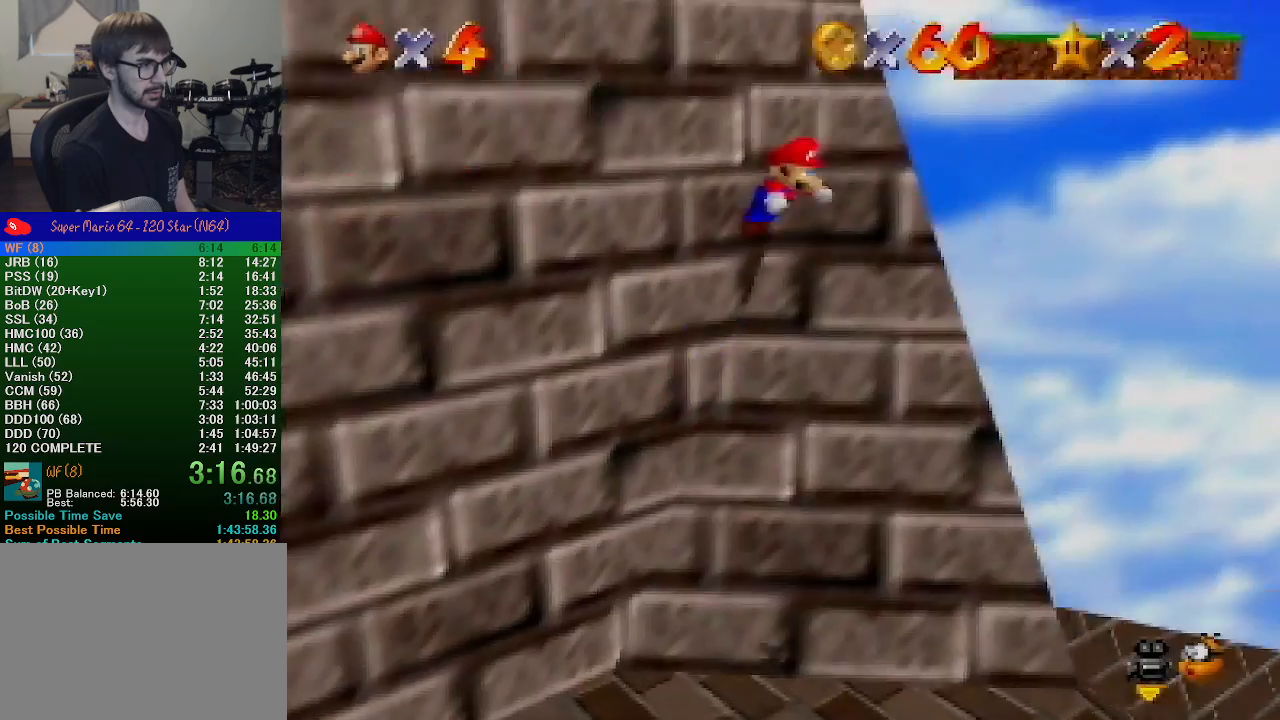
{"buttons": [], "left_stick": "right", "events": [[333, "A", "up"], [333, "B", "up"]]}
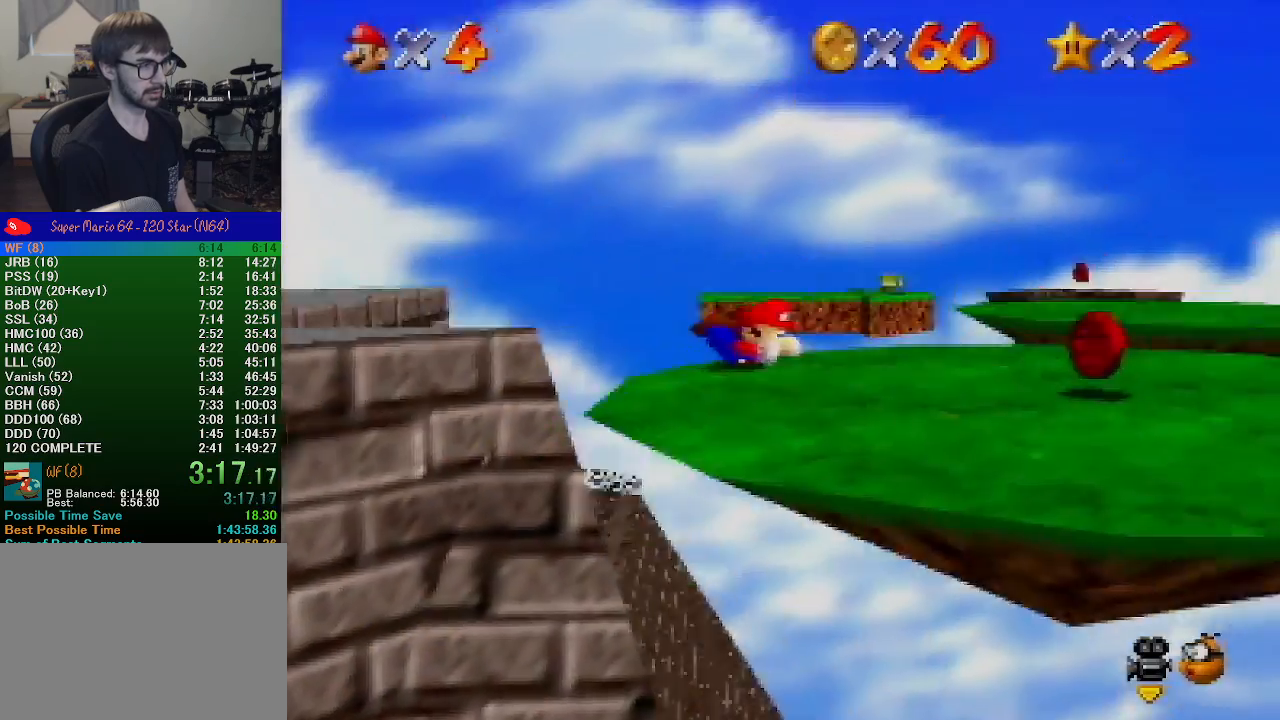
{"buttons": [], "left_stick": "down-right", "events": [[33, "B", "down"], [67, "A", "down"], [100, "B", "up"], [233, "A", "up"], [267, "left_stick", "down-right"]]}
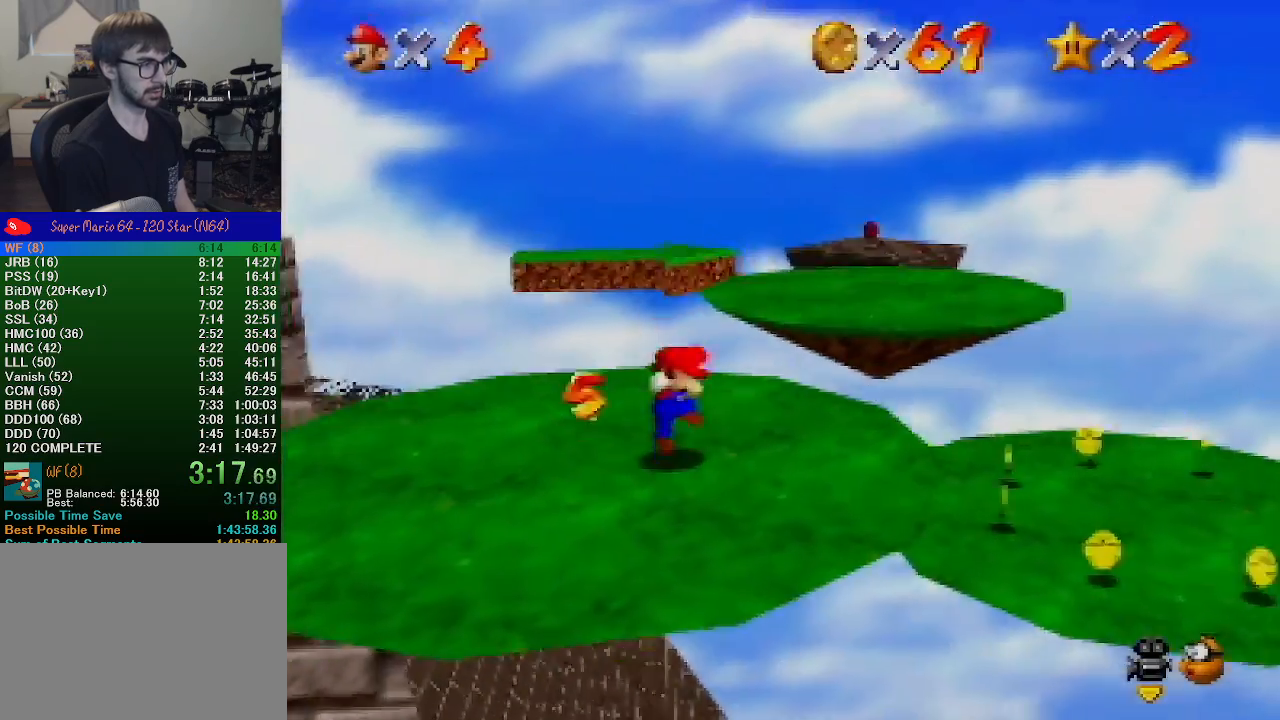
{"buttons": [], "left_stick": "right", "events": [[133, "left_stick", "right"]]}
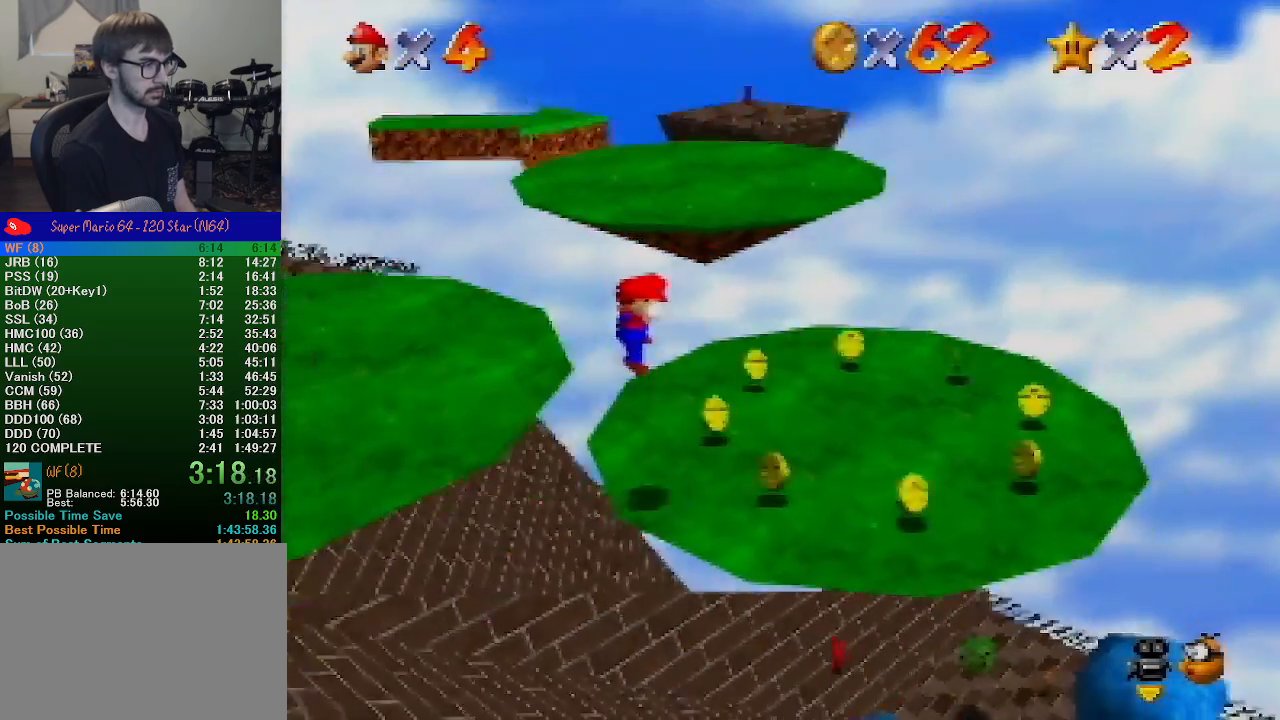
{"buttons": [], "left_stick": "down-right", "events": [[167, "left_stick", "down-right"]]}
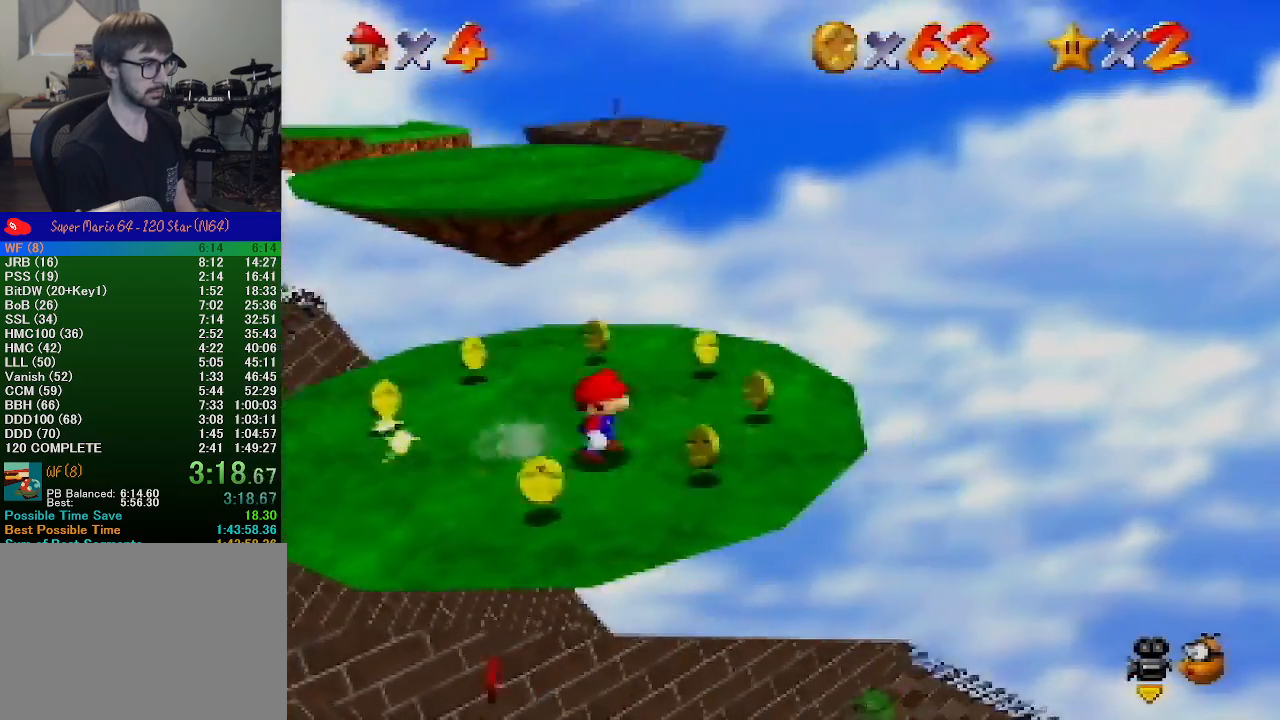
{"buttons": [], "left_stick": "up-left", "events": [[167, "left_stick", "up-right"], [300, "left_stick", "up-left"]]}
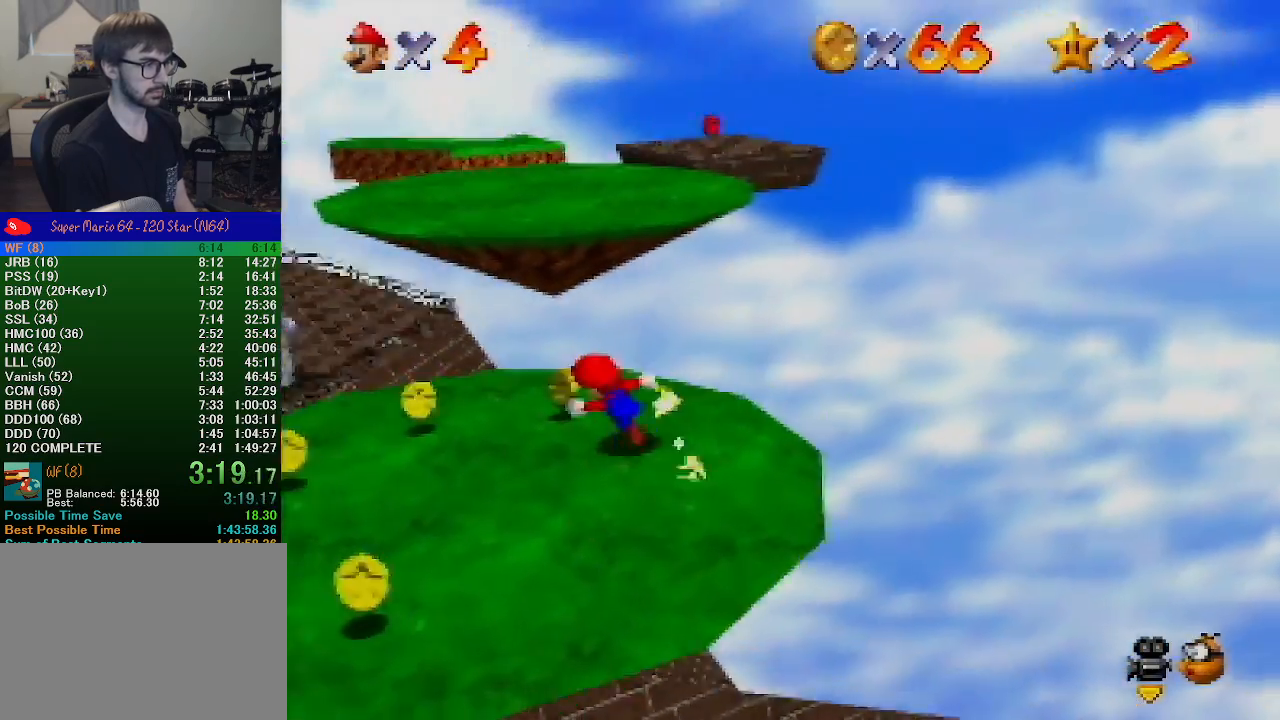
{"buttons": ["A", "B"], "left_stick": "up-right", "events": [[100, "left_stick", "up"], [233, "A", "down"], [400, "B", "down"], [433, "left_stick", "up-right"]]}
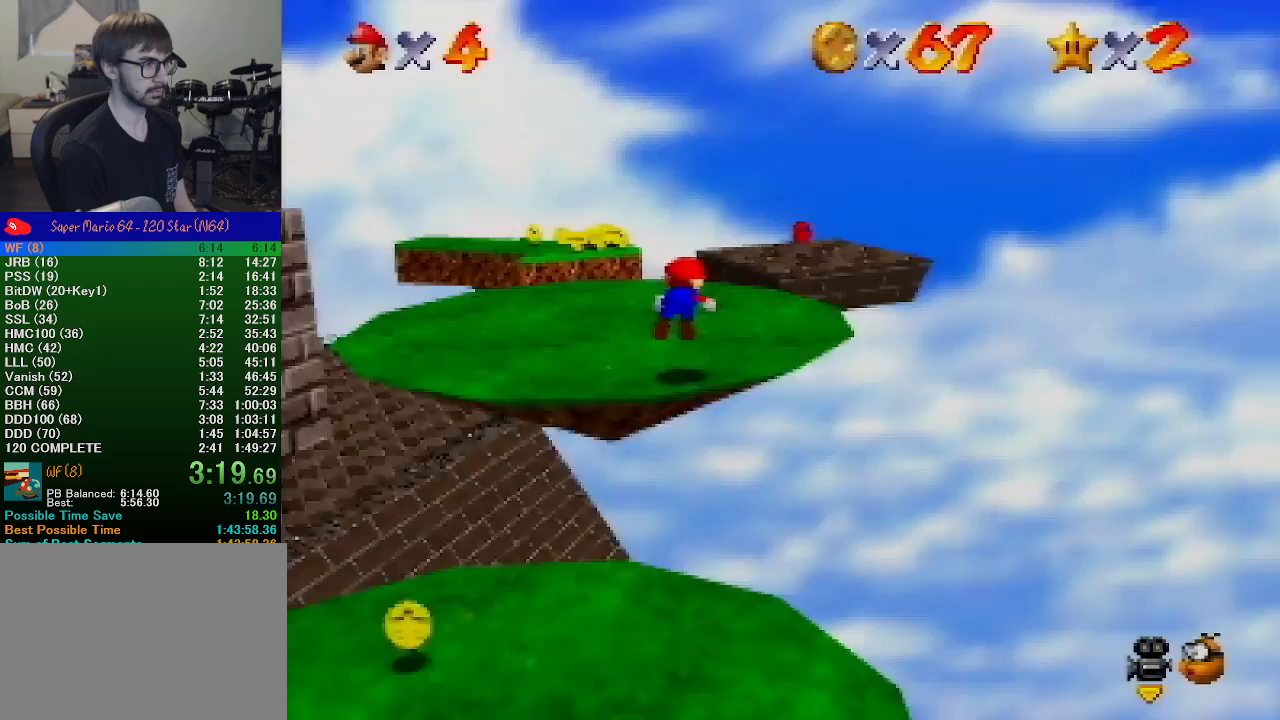
{"buttons": ["A"], "left_stick": "right", "events": [[33, "A", "up"], [67, "B", "up"], [367, "A", "down"], [367, "B", "down"], [400, "B", "up"], [467, "left_stick", "right"]]}